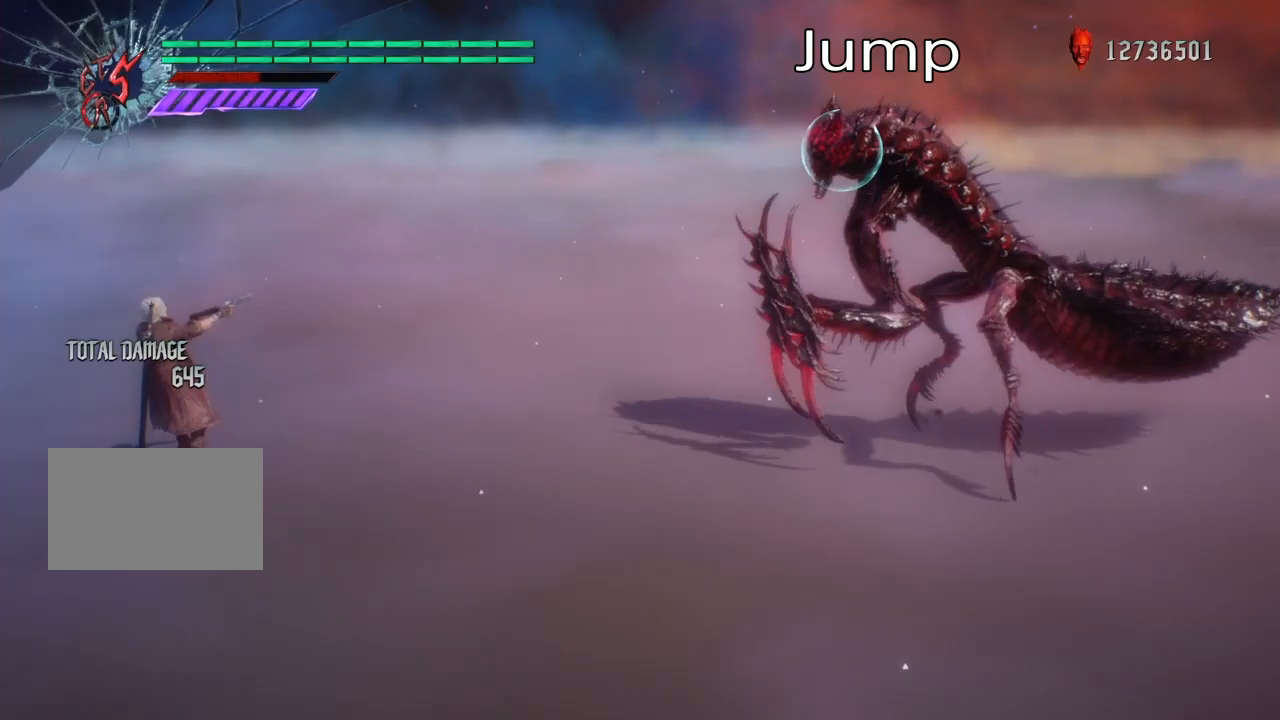
Gameplay with a controller (PlayStation layout); each line is a JSON object with the inputs held at the frame after it. "events" lists button and stick changes between this image and that frame as [ms after this image, input, new state], when the widget could be followed in between. Not read: L3 R3.
{"buttons": ["L1"], "left_stick": "center", "right_stick": "center", "events": [[300, "left_stick", "center"]]}
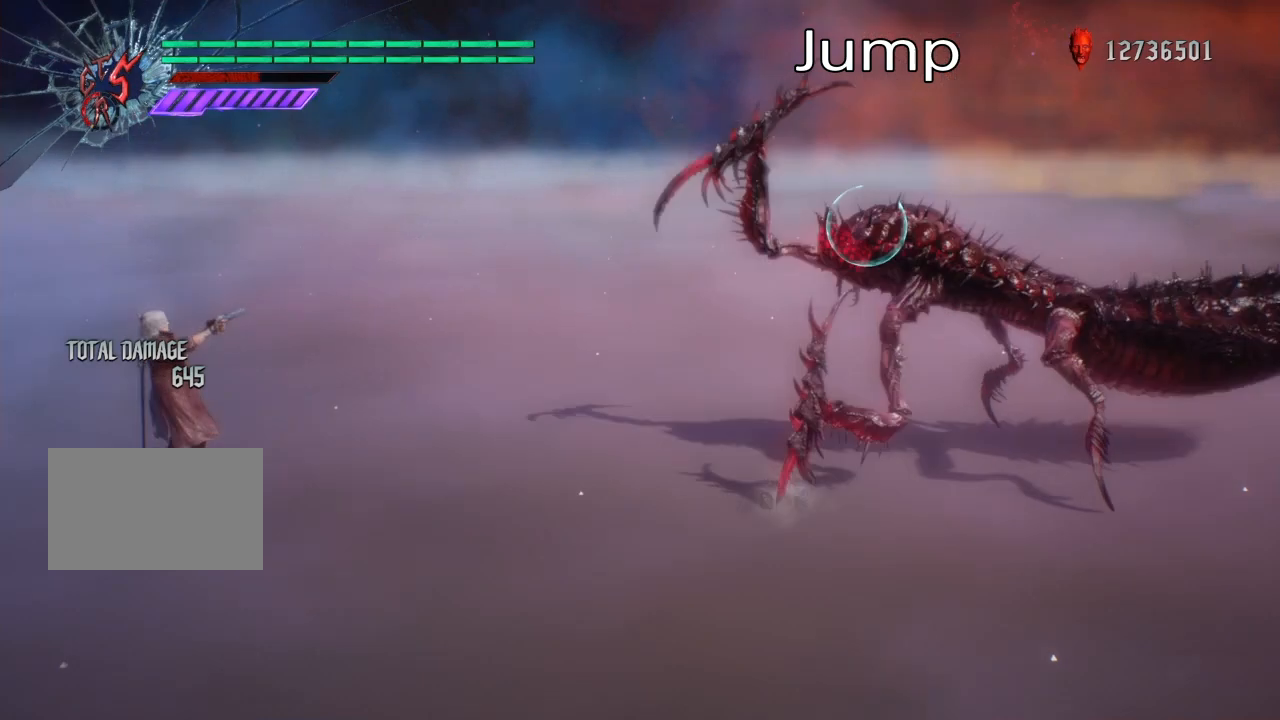
{"buttons": ["L1"], "left_stick": "left", "right_stick": "center", "events": [[367, "left_stick", "left"]]}
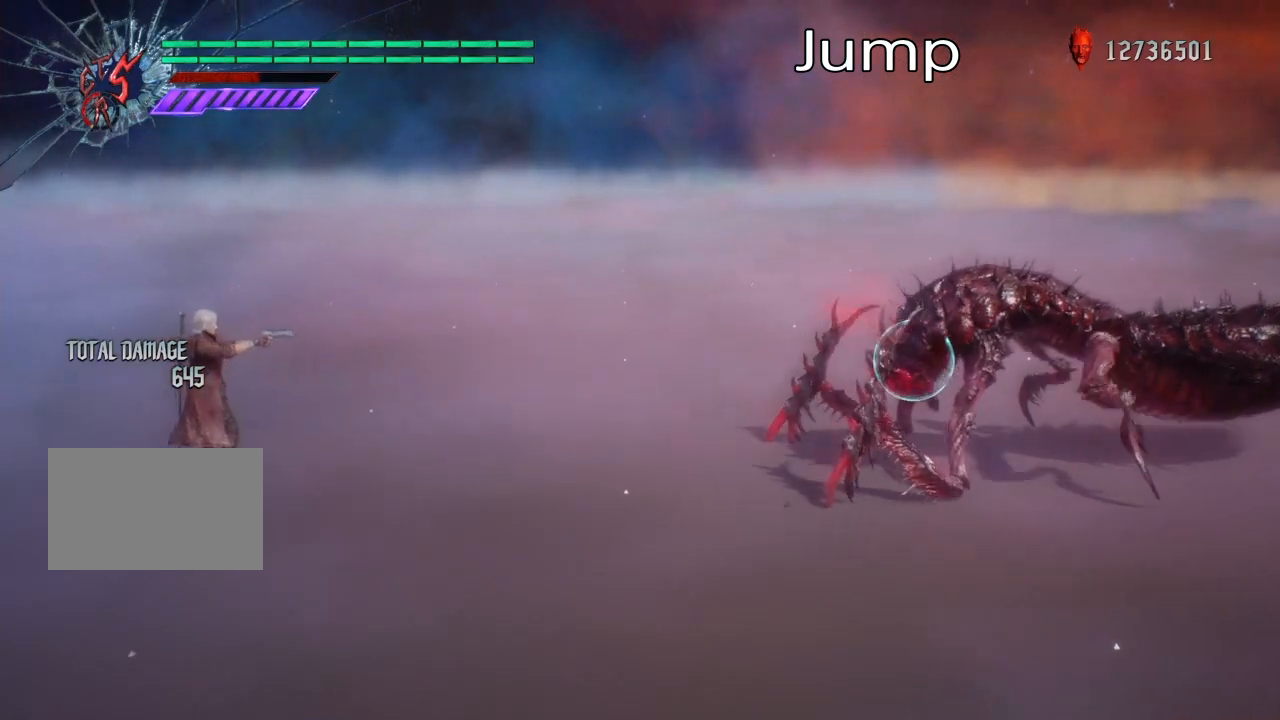
{"buttons": ["L1"], "left_stick": "left", "right_stick": "center", "events": [[66, "CROSS", "down"], [233, "CROSS", "up"], [367, "TRIANGLE", "down"], [467, "TRIANGLE", "up"]]}
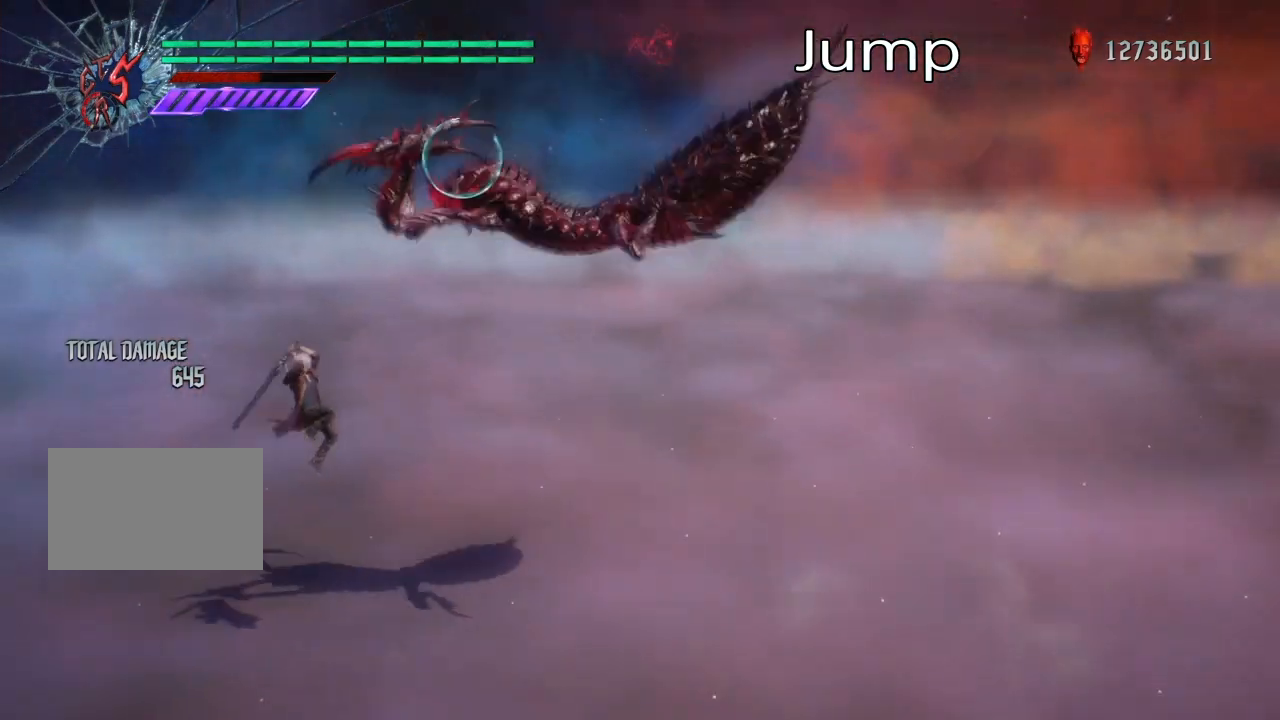
{"buttons": ["L1"], "left_stick": "center", "right_stick": "center", "events": [[167, "left_stick", "center"]]}
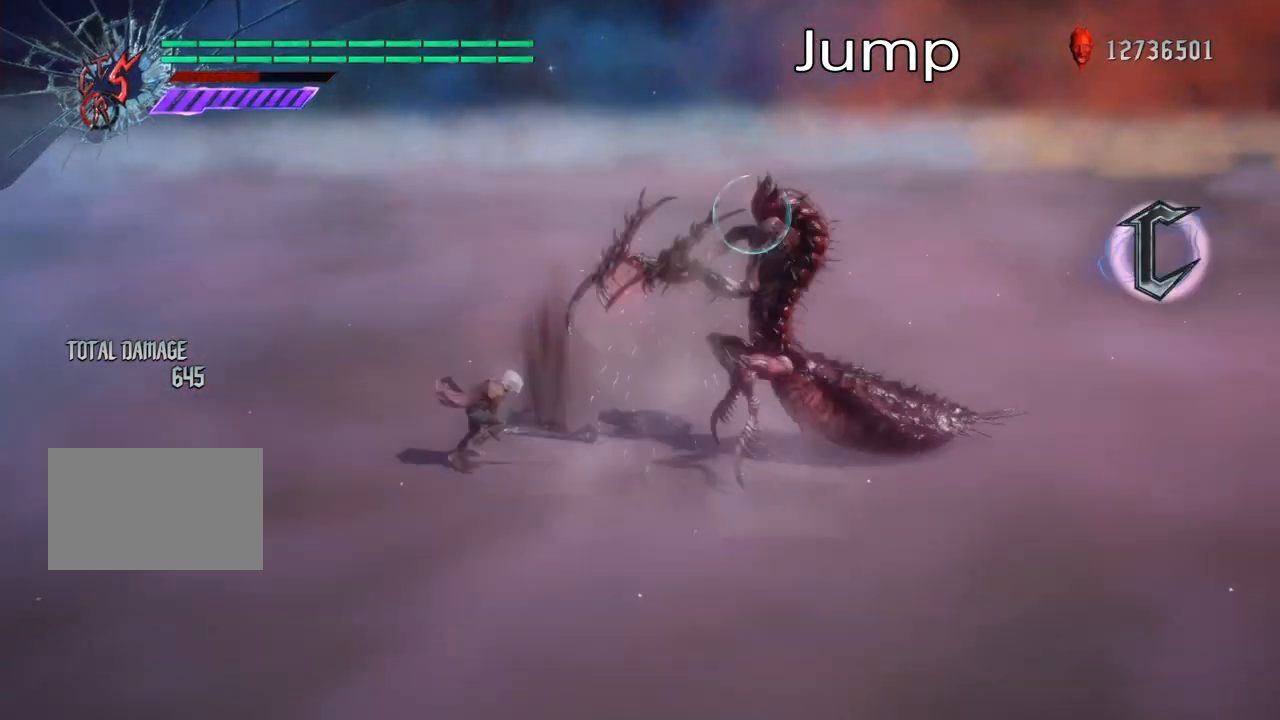
{"buttons": [], "left_stick": "center", "right_stick": "center", "events": [[267, "L1", "up"]]}
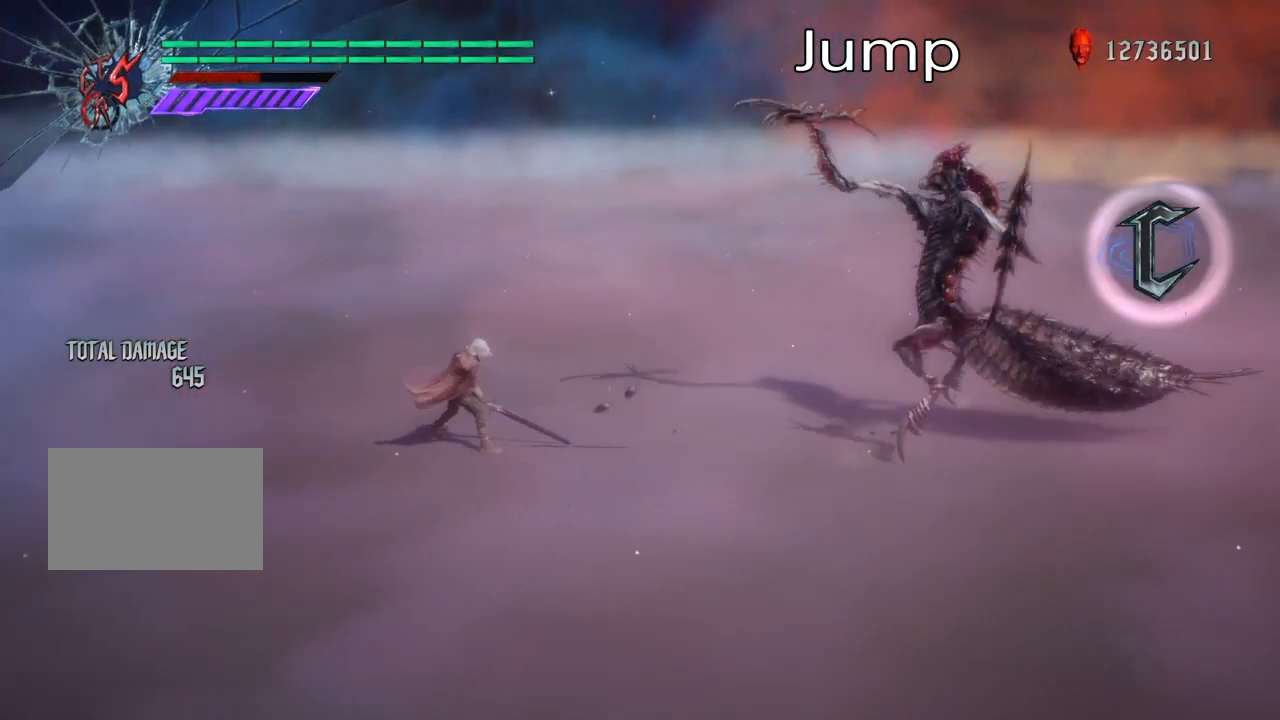
{"buttons": [], "left_stick": "right", "right_stick": "center", "events": [[100, "right_stick", "right"], [134, "left_stick", "right"], [334, "right_stick", "center"]]}
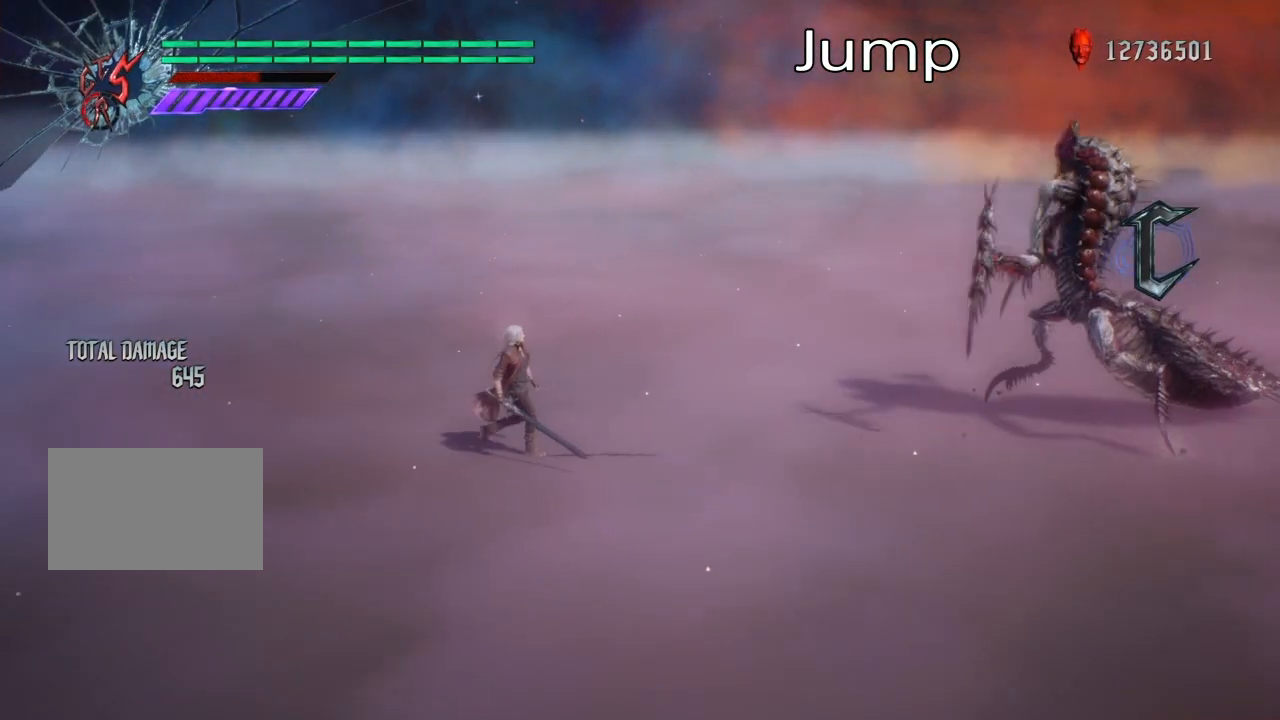
{"buttons": [], "left_stick": "right", "right_stick": "right", "events": [[200, "right_stick", "right"]]}
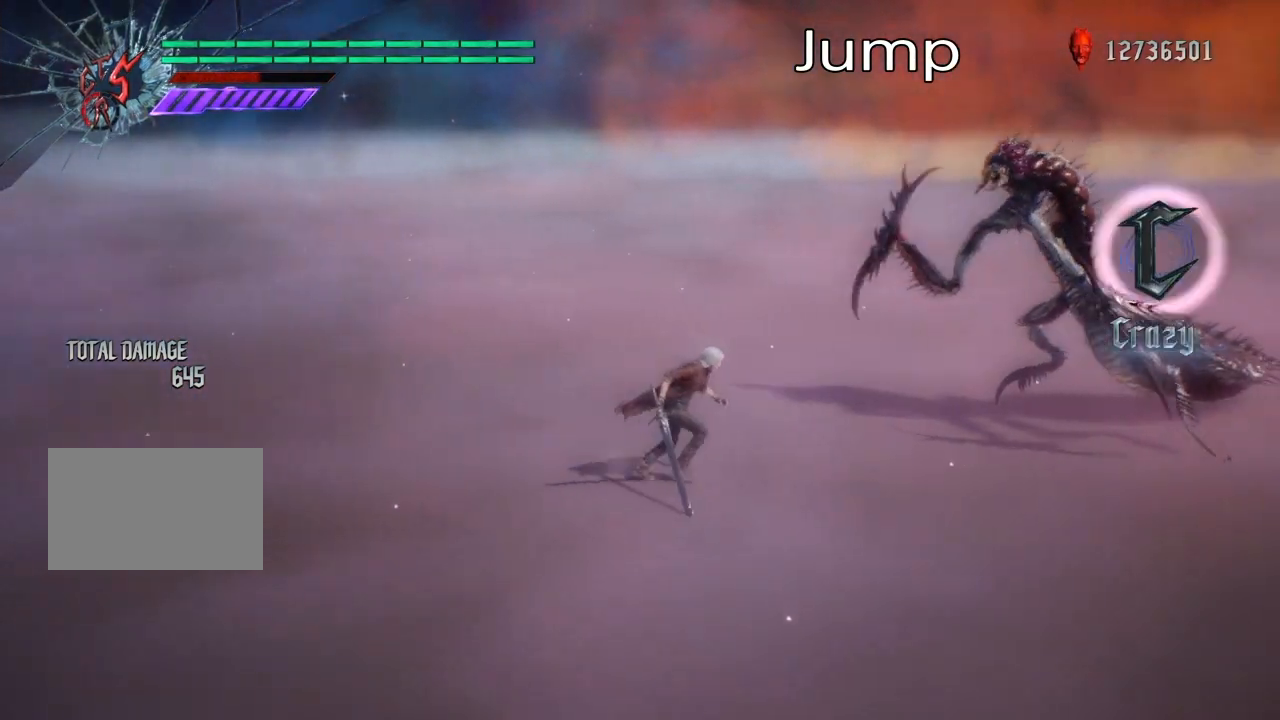
{"buttons": [], "left_stick": "center", "right_stick": "right", "events": [[367, "left_stick", "center"]]}
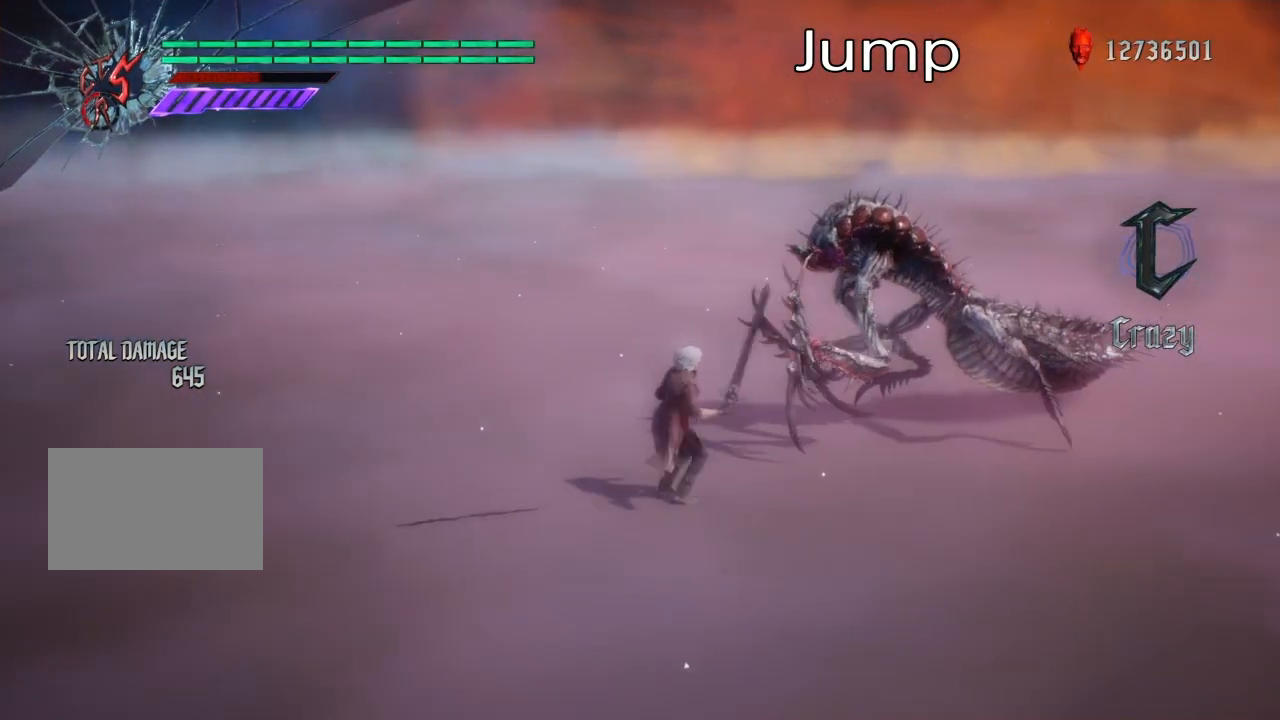
{"buttons": [], "left_stick": "center", "right_stick": "center", "events": [[33, "right_stick", "center"]]}
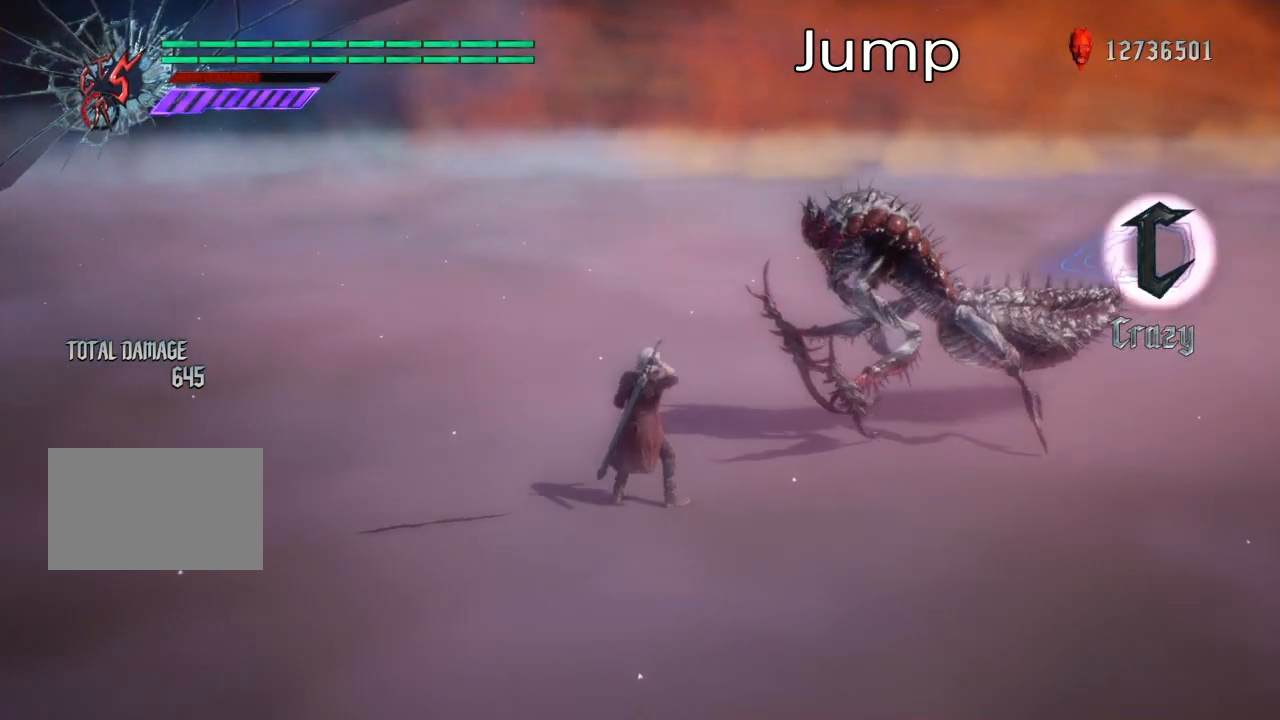
{"buttons": ["L1"], "left_stick": "left", "right_stick": "center", "events": [[167, "L1", "down"], [167, "L2", "down"], [401, "left_stick", "left"], [501, "L2", "up"]]}
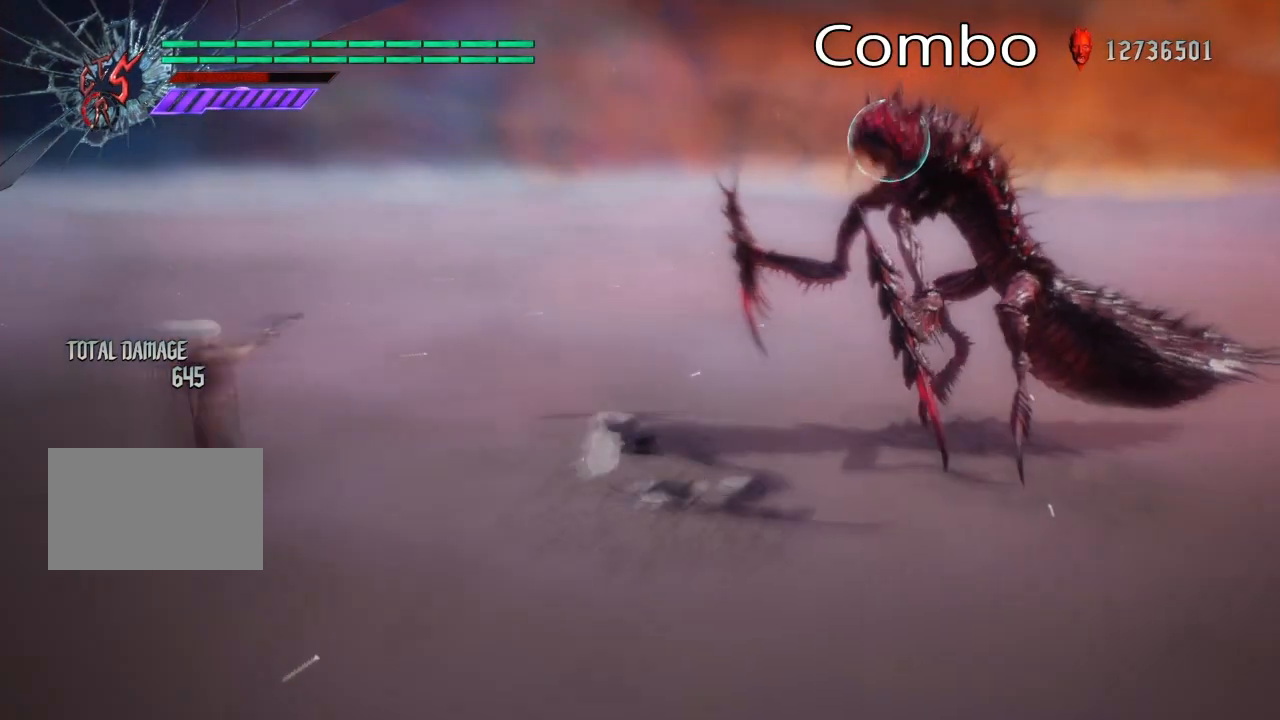
{"buttons": ["L1"], "left_stick": "left", "right_stick": "center", "events": []}
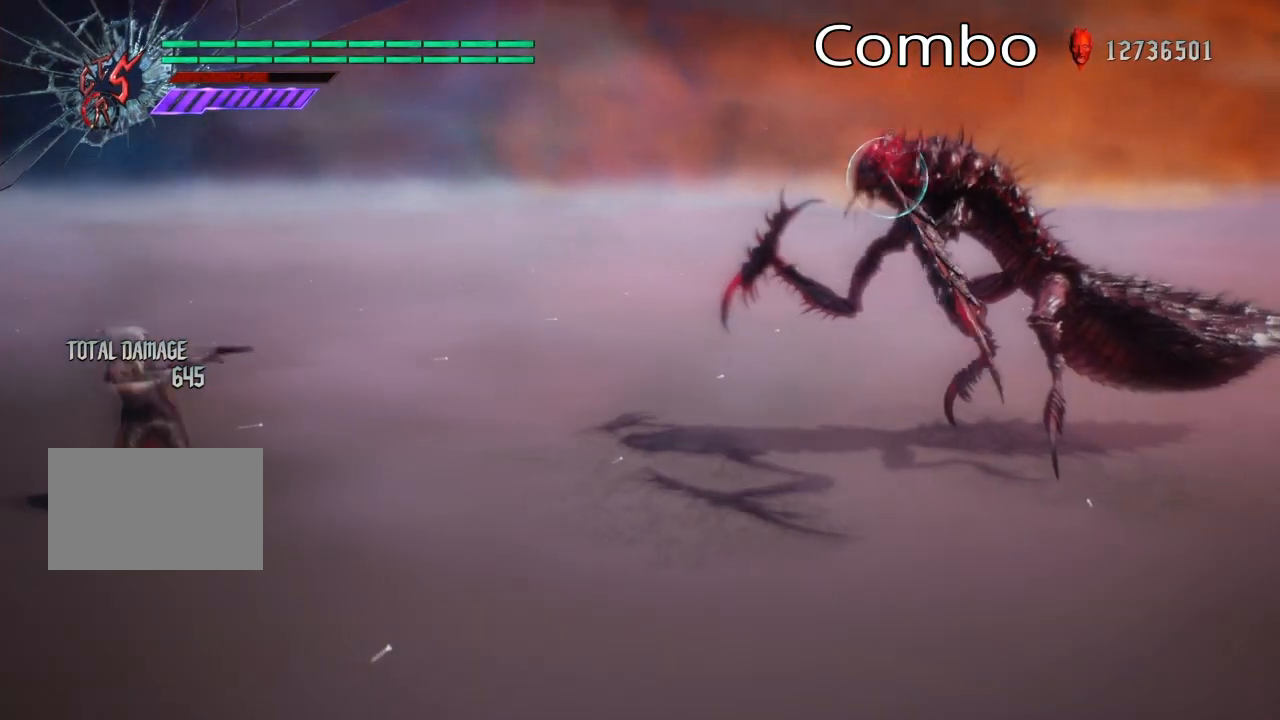
{"buttons": ["L1"], "left_stick": "left", "right_stick": "center", "events": [[434, "L2", "down"], [501, "L2", "up"]]}
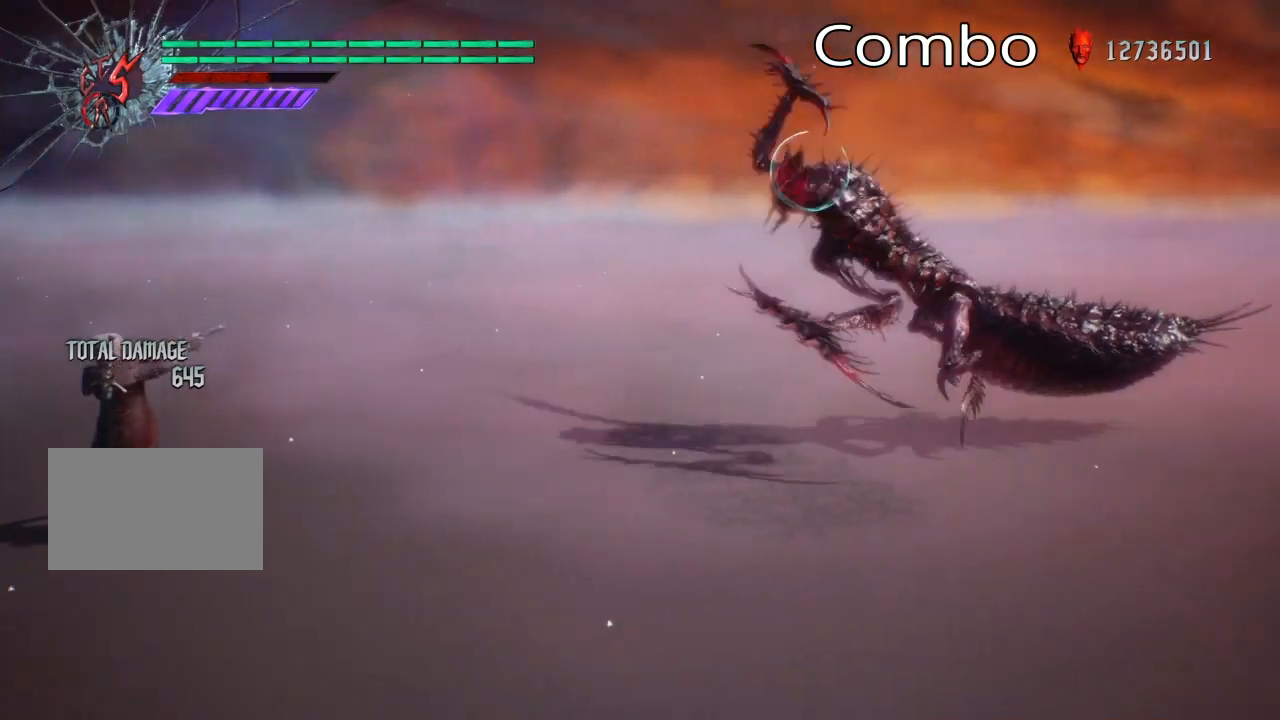
{"buttons": ["L1"], "left_stick": "left", "right_stick": "center", "events": []}
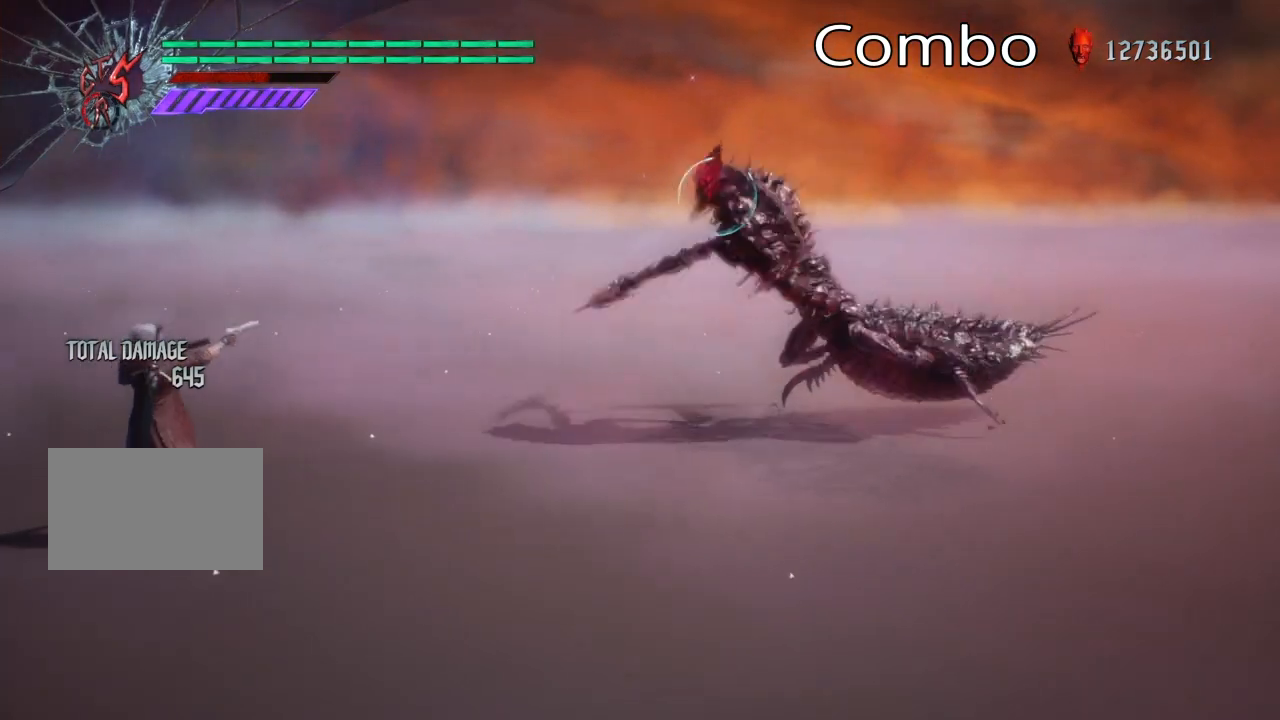
{"buttons": ["L1"], "left_stick": "left", "right_stick": "center", "events": []}
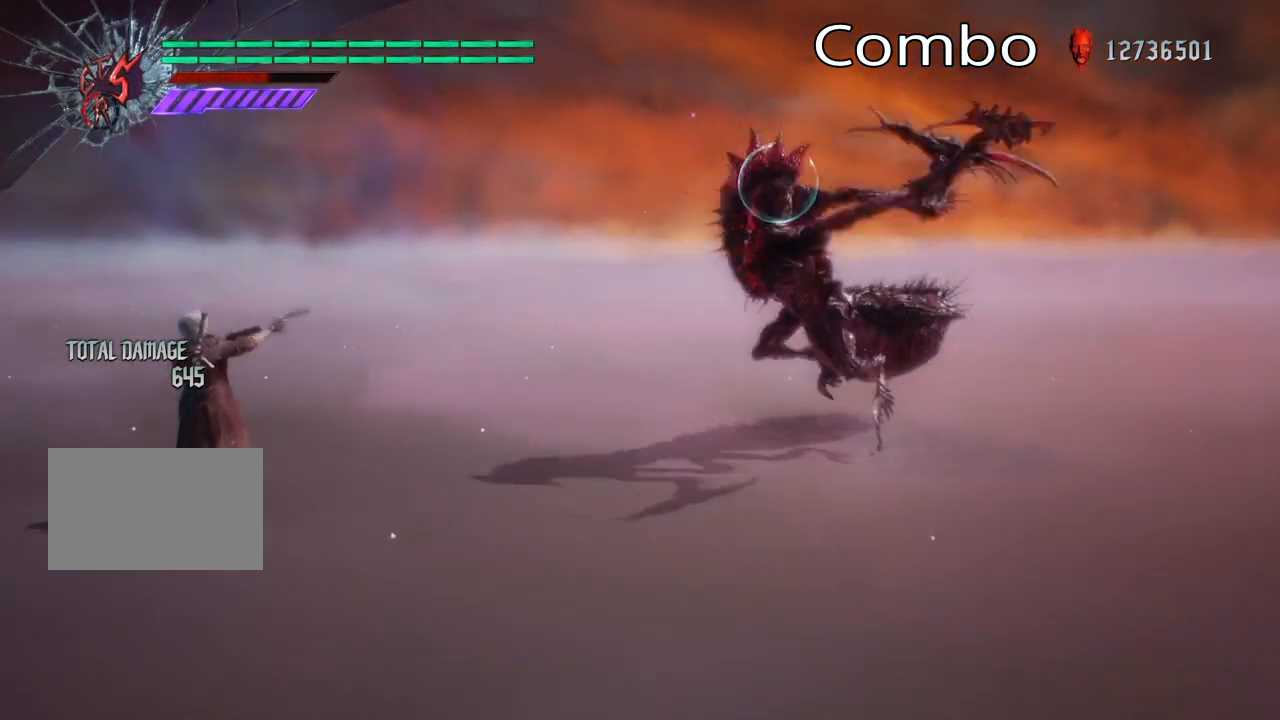
{"buttons": ["L1"], "left_stick": "left", "right_stick": "center"}
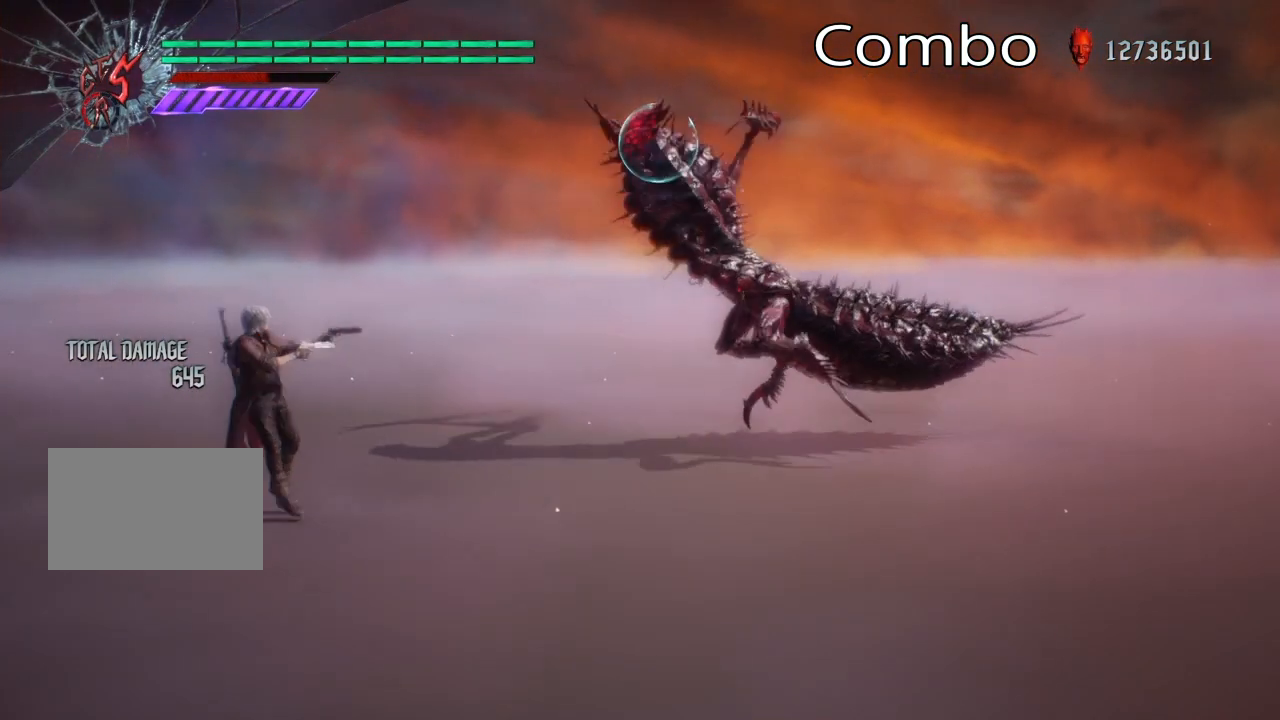
{"buttons": ["L1"], "left_stick": "center", "right_stick": "center", "events": [[134, "CROSS", "down"], [267, "CROSS", "up"], [501, "left_stick", "center"]]}
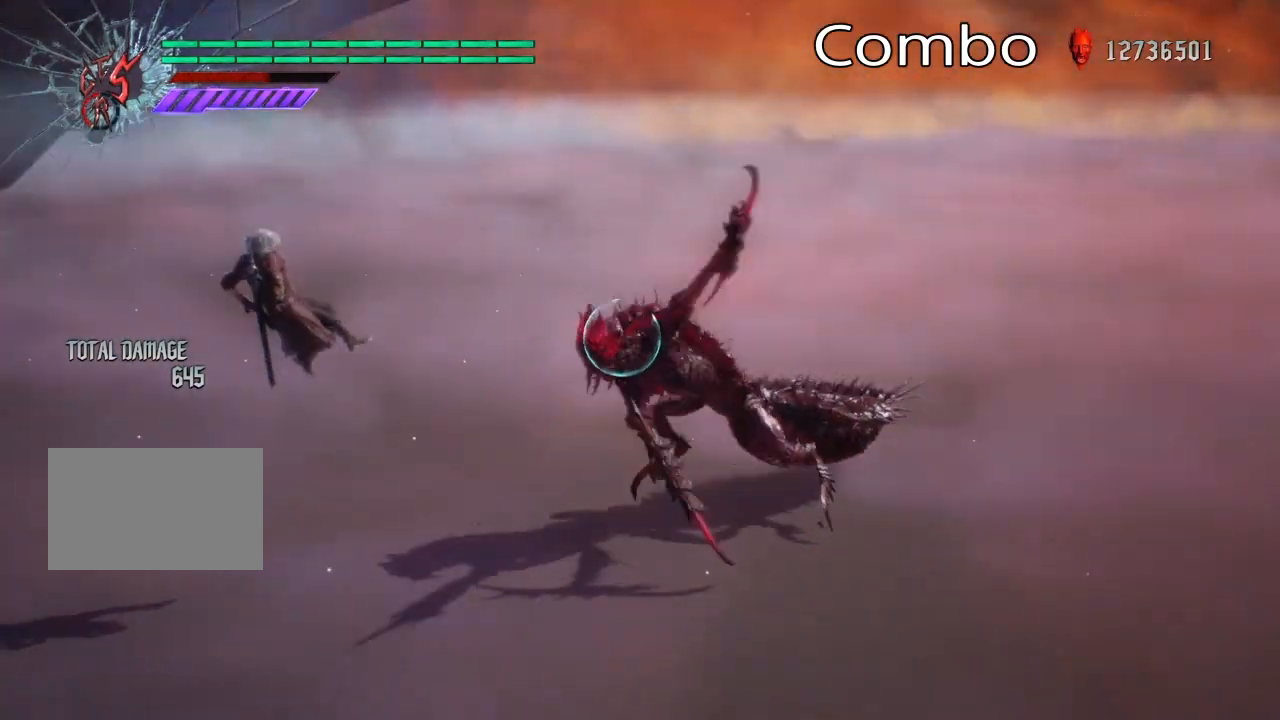
{"buttons": ["L1"], "left_stick": "center", "right_stick": "center", "events": [[33, "left_stick", "right"], [166, "left_stick", "center"], [233, "CROSS", "down"], [400, "CROSS", "up"]]}
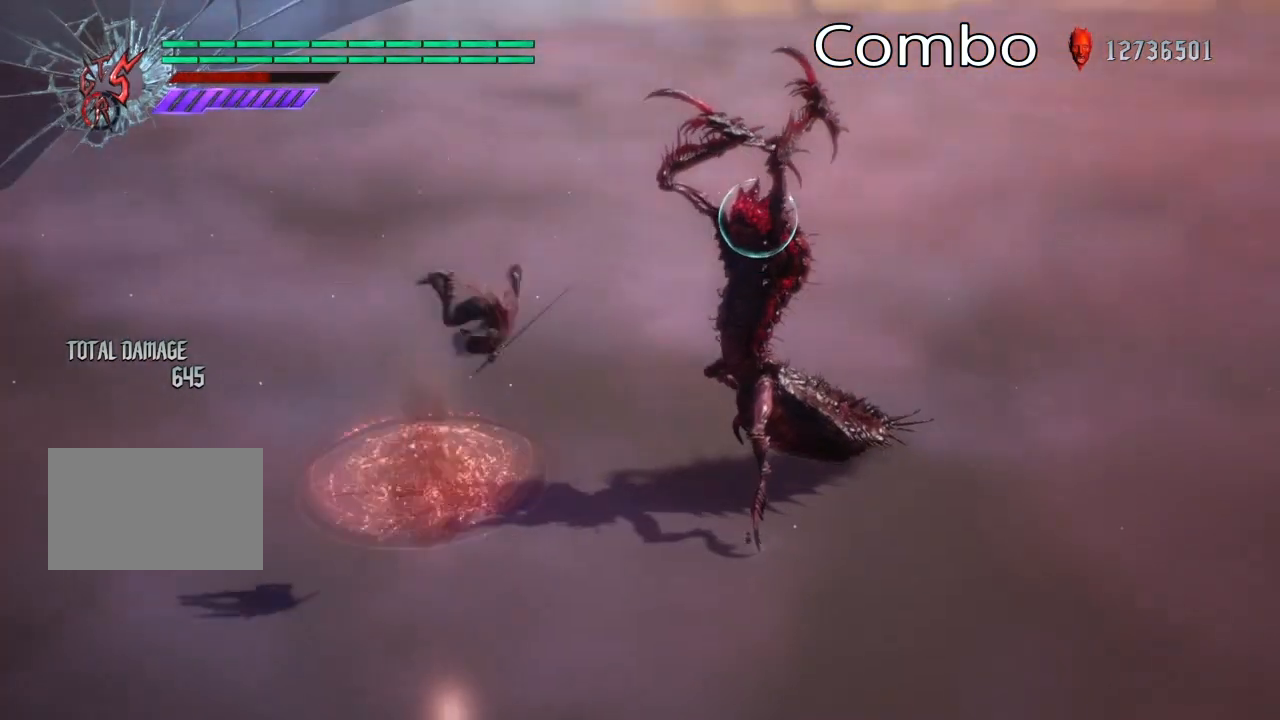
{"buttons": ["L1"], "left_stick": "center", "right_stick": "center", "events": [[34, "TRIANGLE", "down"], [134, "TRIANGLE", "up"]]}
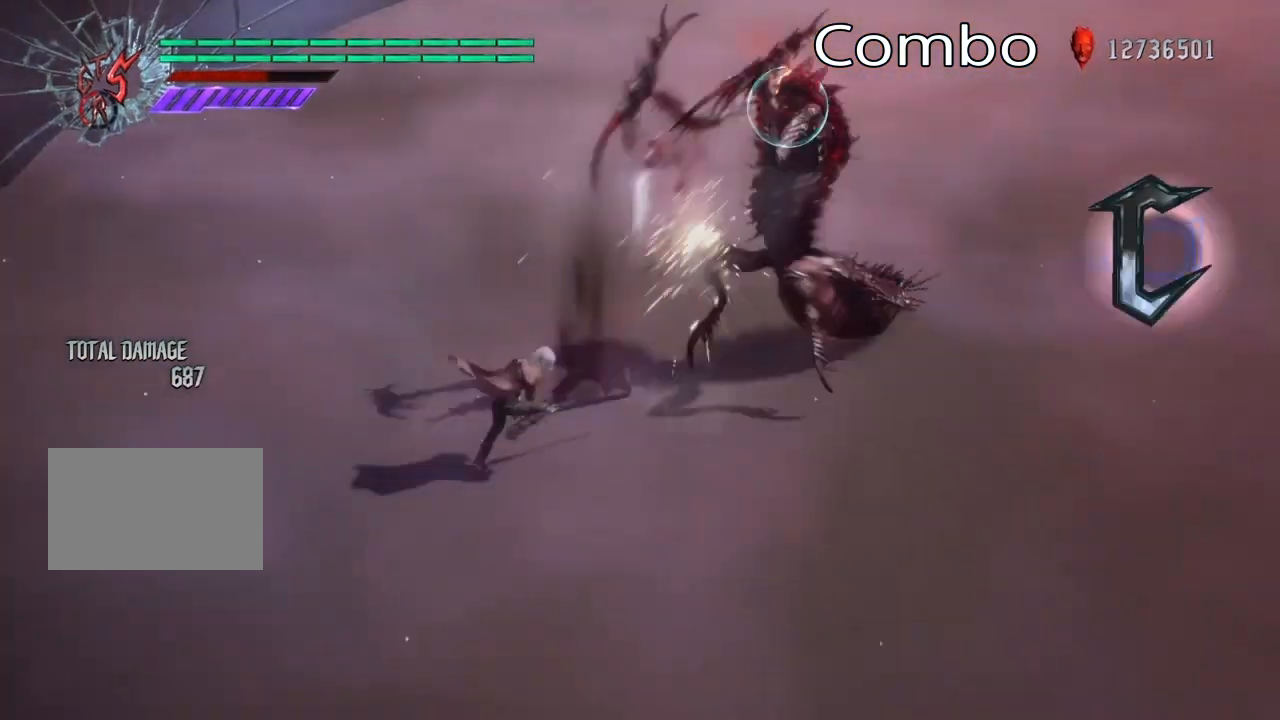
{"buttons": [], "left_stick": "center", "right_stick": "center", "events": [[200, "L1", "up"]]}
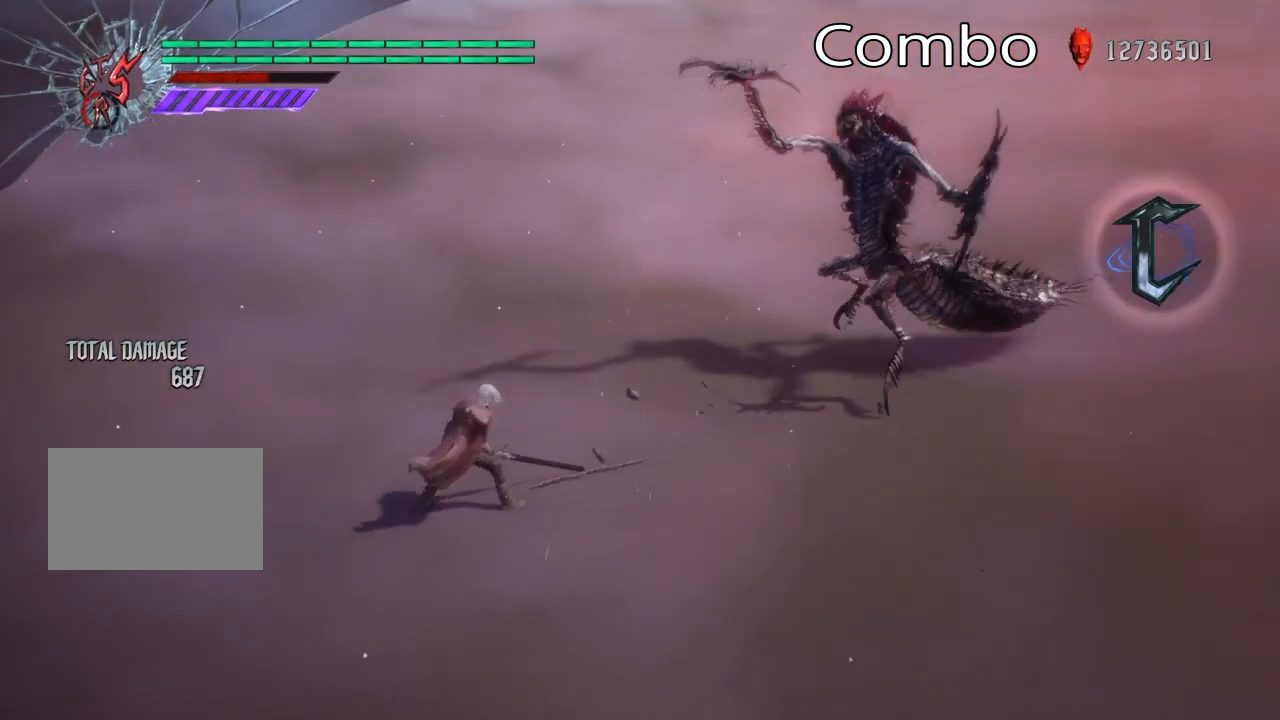
{"buttons": [], "left_stick": "center", "right_stick": "center", "events": []}
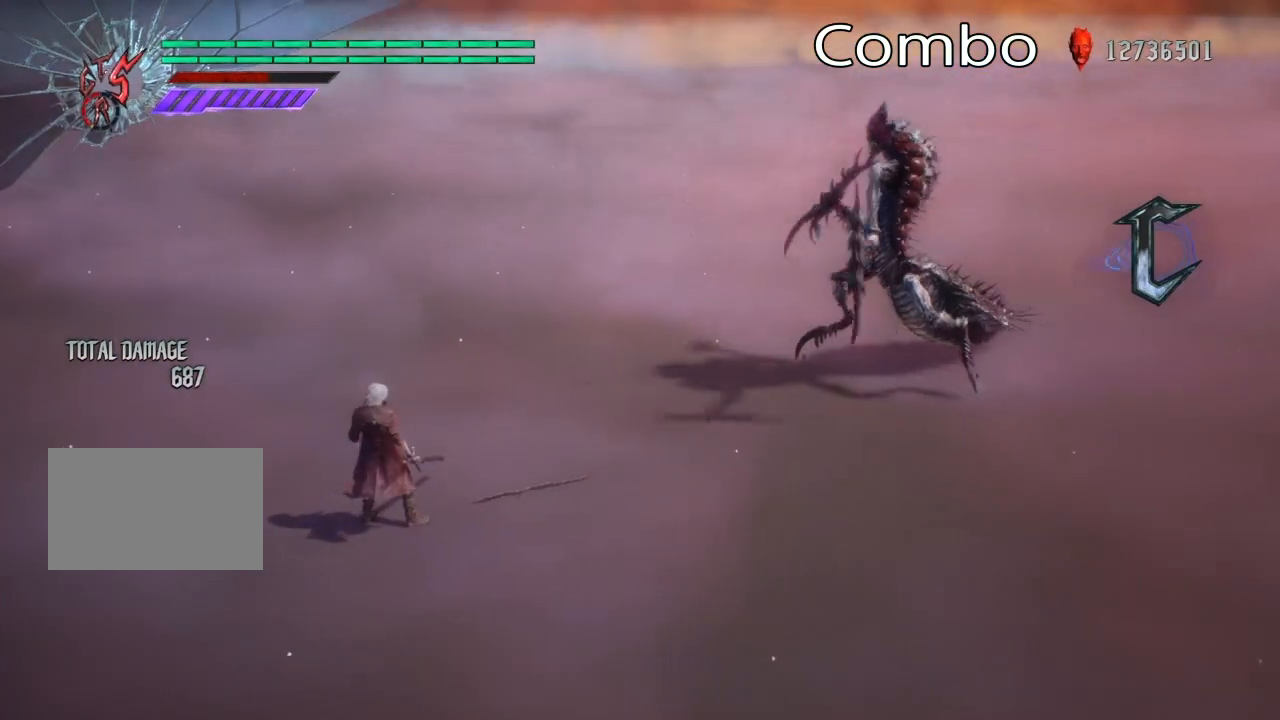
{"buttons": [], "left_stick": "center", "right_stick": "center", "events": []}
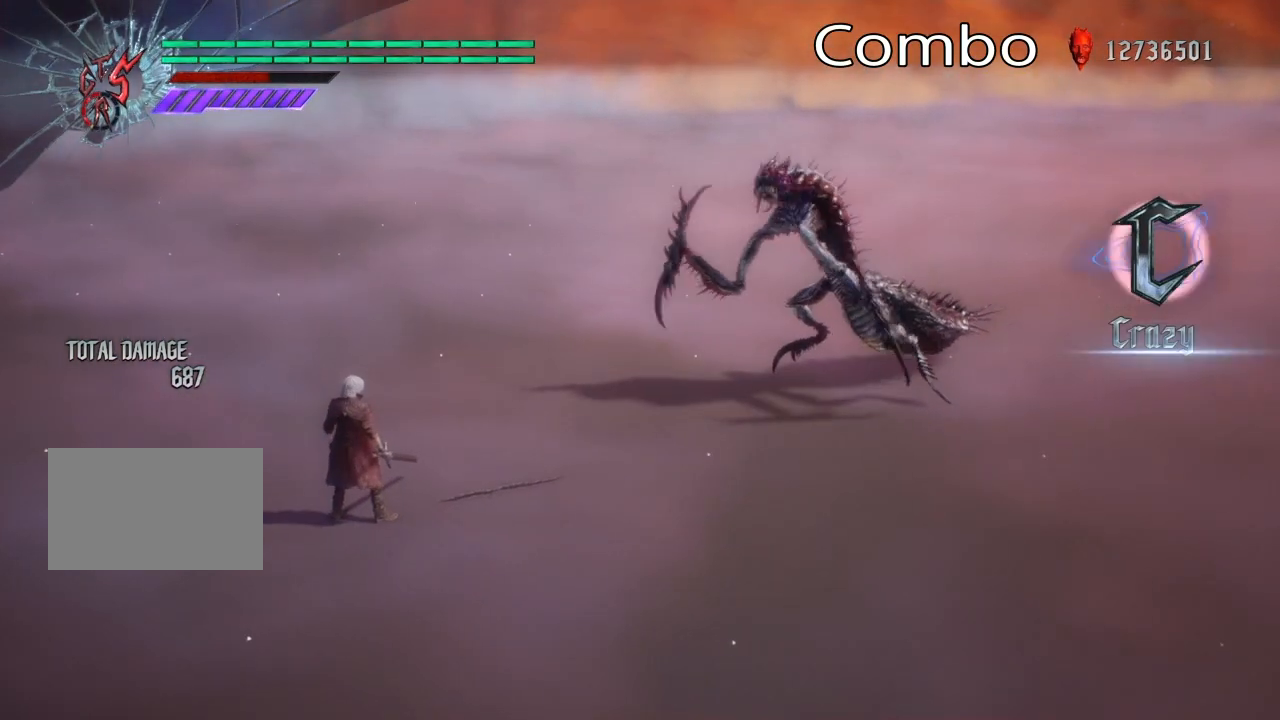
{"buttons": [], "left_stick": "center", "right_stick": "center", "events": []}
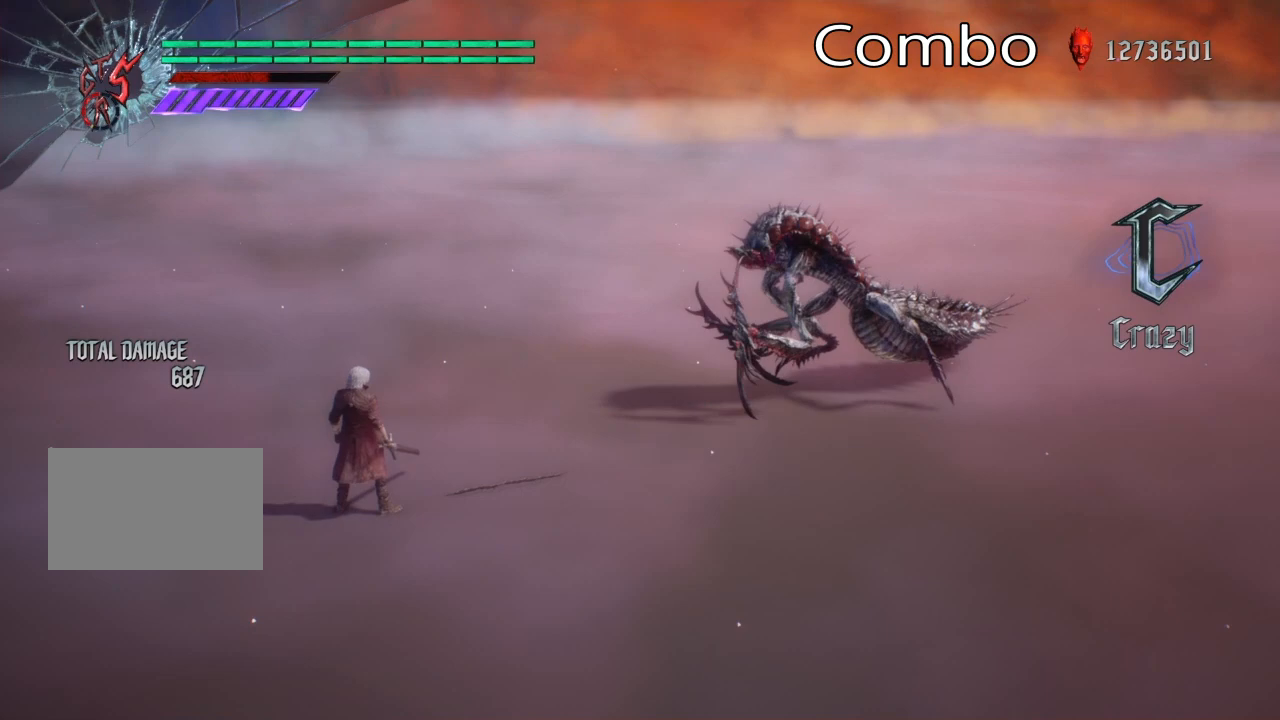
{"buttons": [], "left_stick": "center", "right_stick": "center", "events": []}
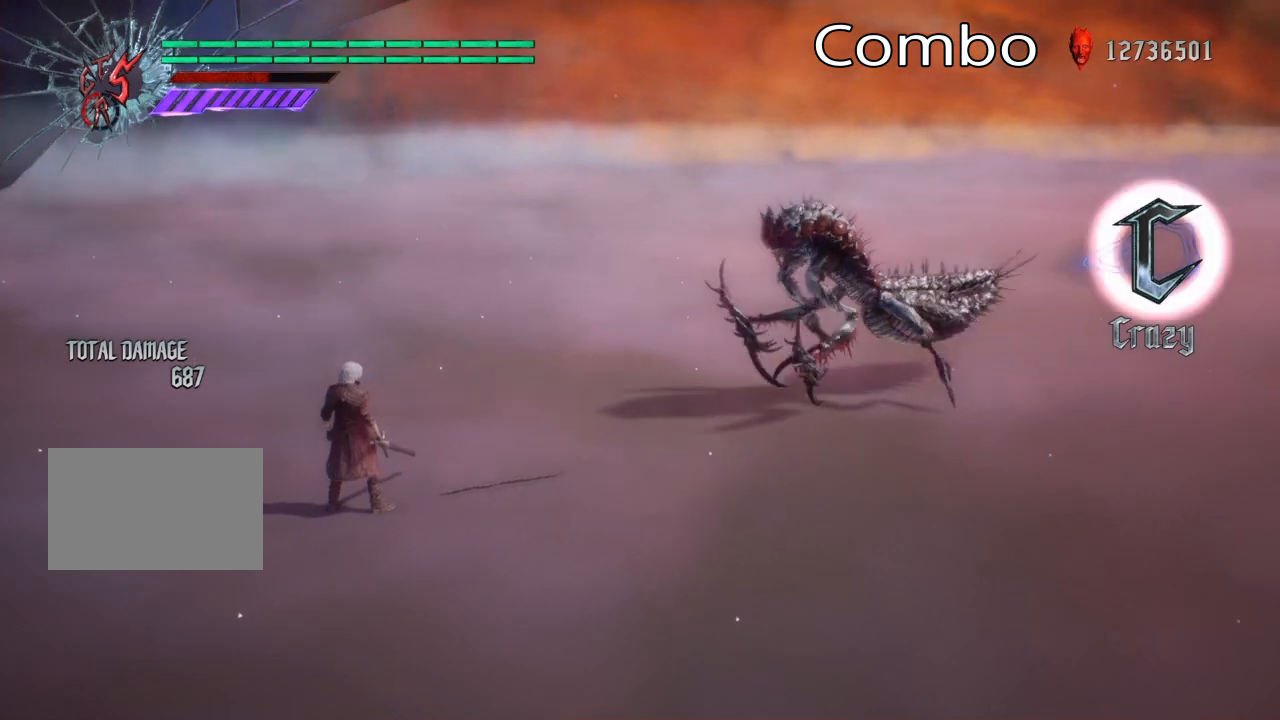
{"buttons": [], "left_stick": "center", "right_stick": "center", "events": []}
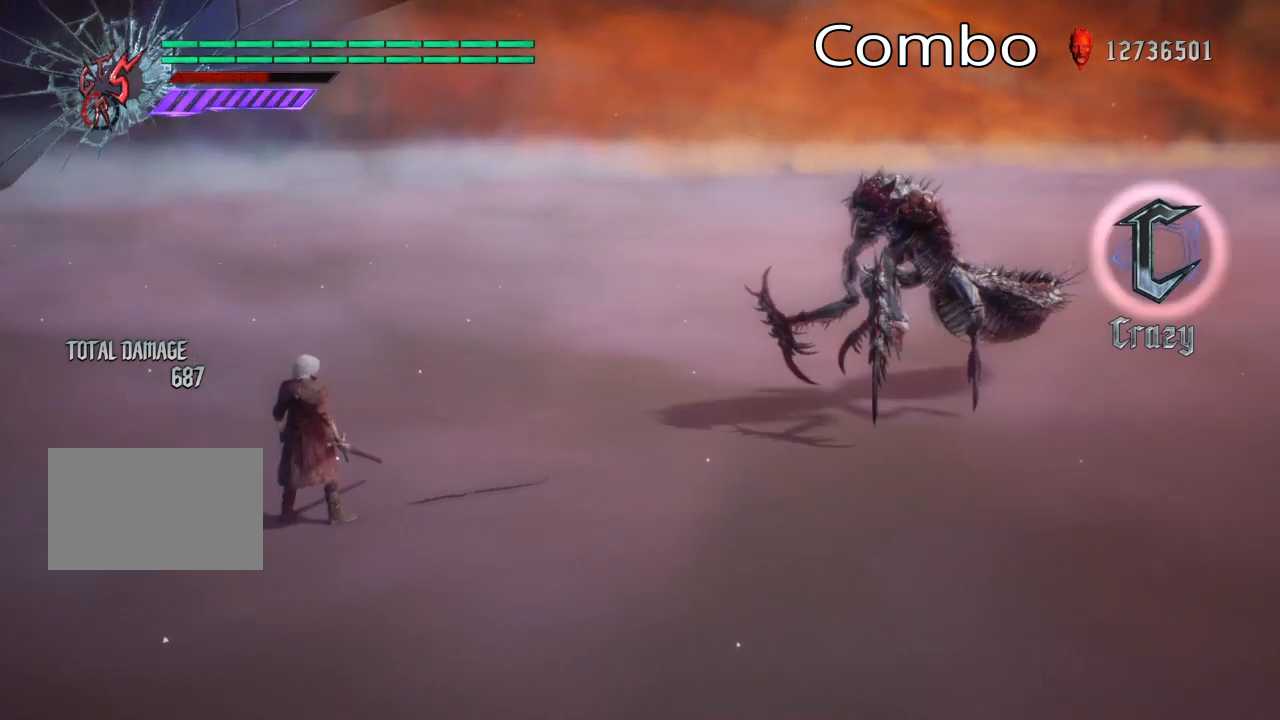
{"buttons": ["L1"], "left_stick": "left", "right_stick": "center", "events": [[367, "L1", "down"], [367, "left_stick", "left"]]}
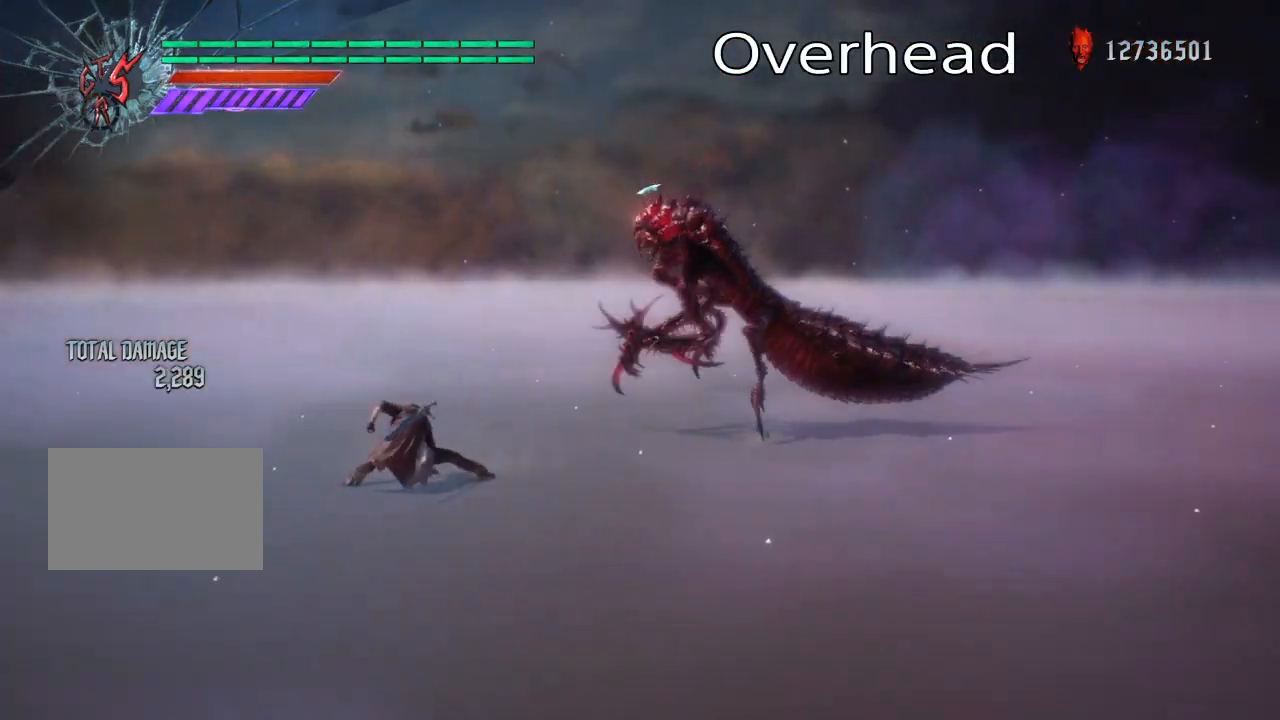
{"buttons": ["L1"], "left_stick": "center", "right_stick": "center", "events": [[67, "left_stick", "center"], [167, "SQUARE", "down"], [267, "SQUARE", "up"], [367, "SQUARE", "down"], [467, "SQUARE", "up"]]}
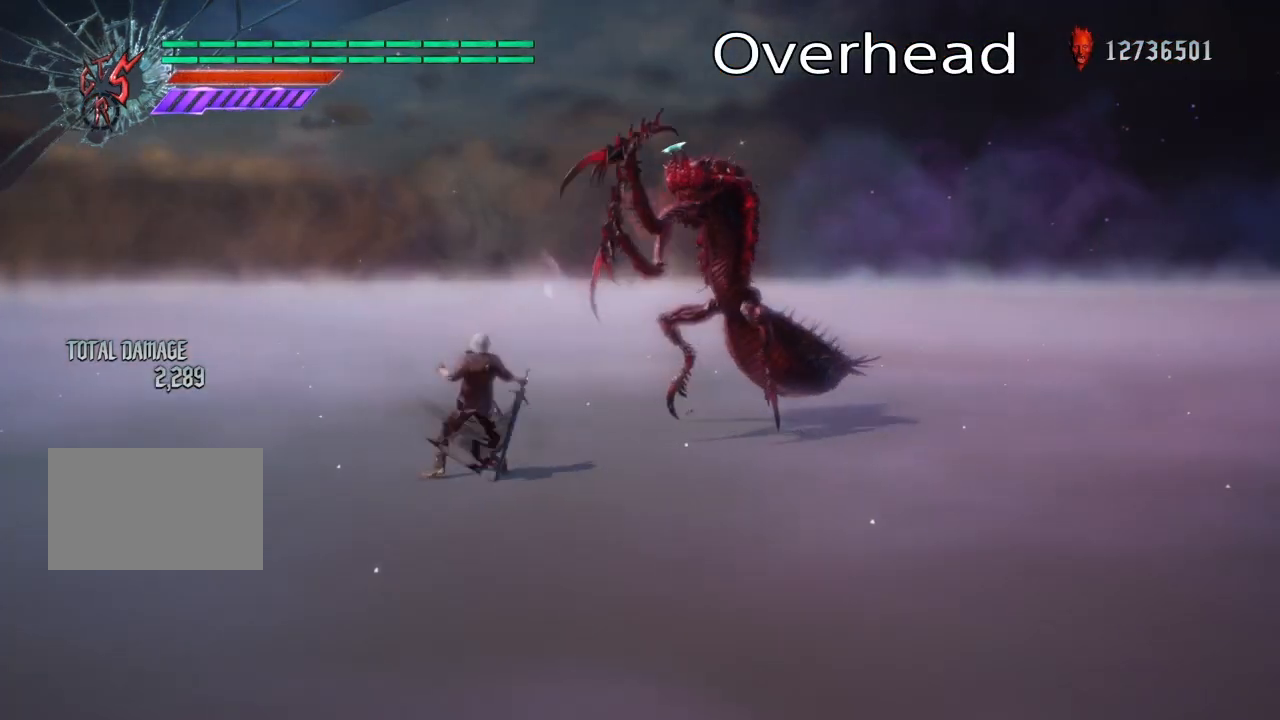
{"buttons": ["L1"], "left_stick": "center", "right_stick": "center", "events": [[33, "SQUARE", "down"], [167, "SQUARE", "up"], [233, "SQUARE", "down"], [333, "SQUARE", "up"], [433, "SQUARE", "down"], [500, "SQUARE", "up"]]}